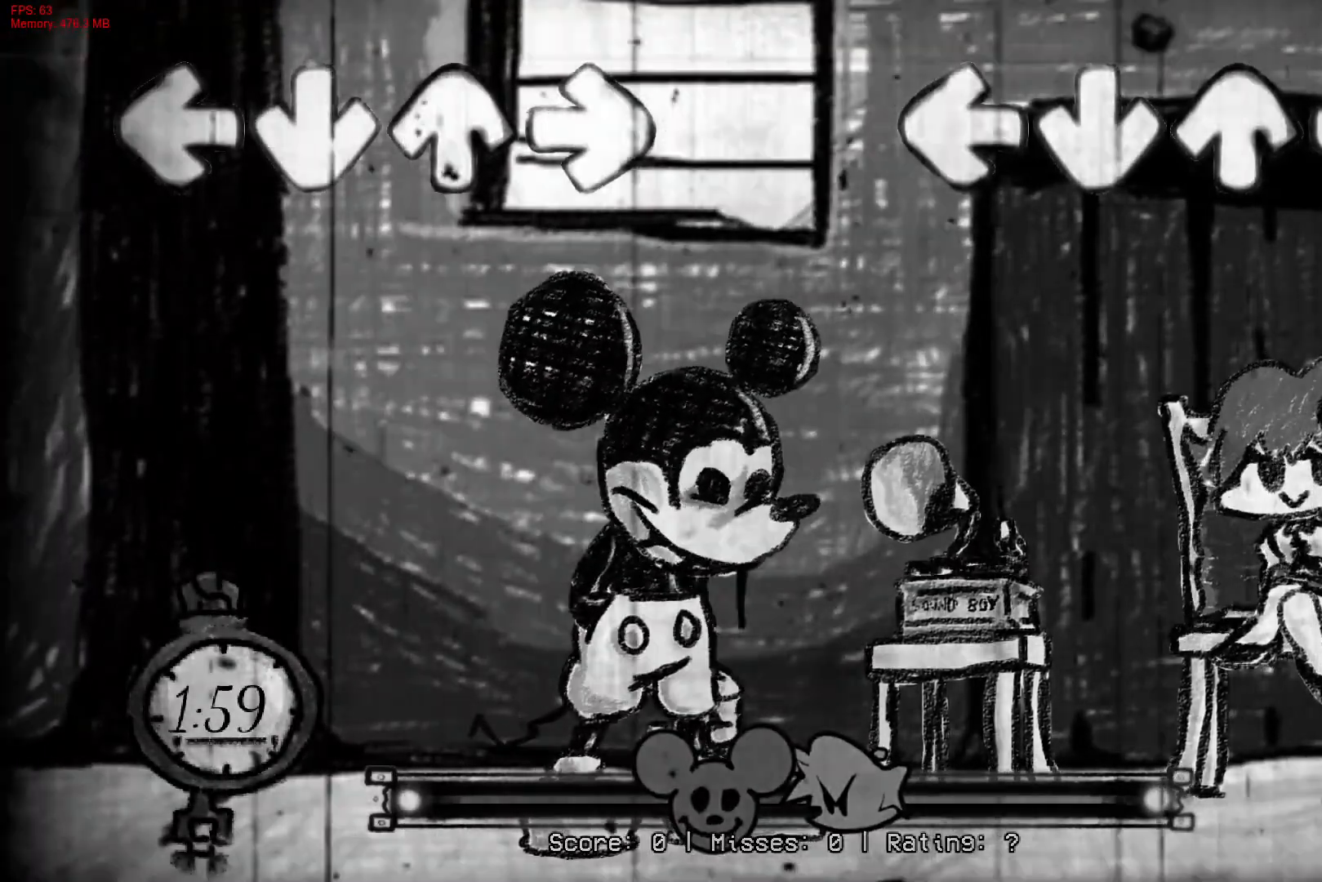
Gameplay with a controller (PlayStation layout); each line is a JSON object with the inputs held at the frame after it. "events" lists button and stick changes between this image and that frame as [ms after this image, input, new state], when the widget could be followed in between. Not read: left_stick.
{"buttons": [], "right_stick": "center", "events": [[83, "DPAD_UP", "down"], [100, "CROSS", "down"], [100, "R1", "down"], [133, "L1", "down"], [233, "CROSS", "up"], [233, "DPAD_UP", "up"], [250, "R1", "up"], [267, "L1", "up"]]}
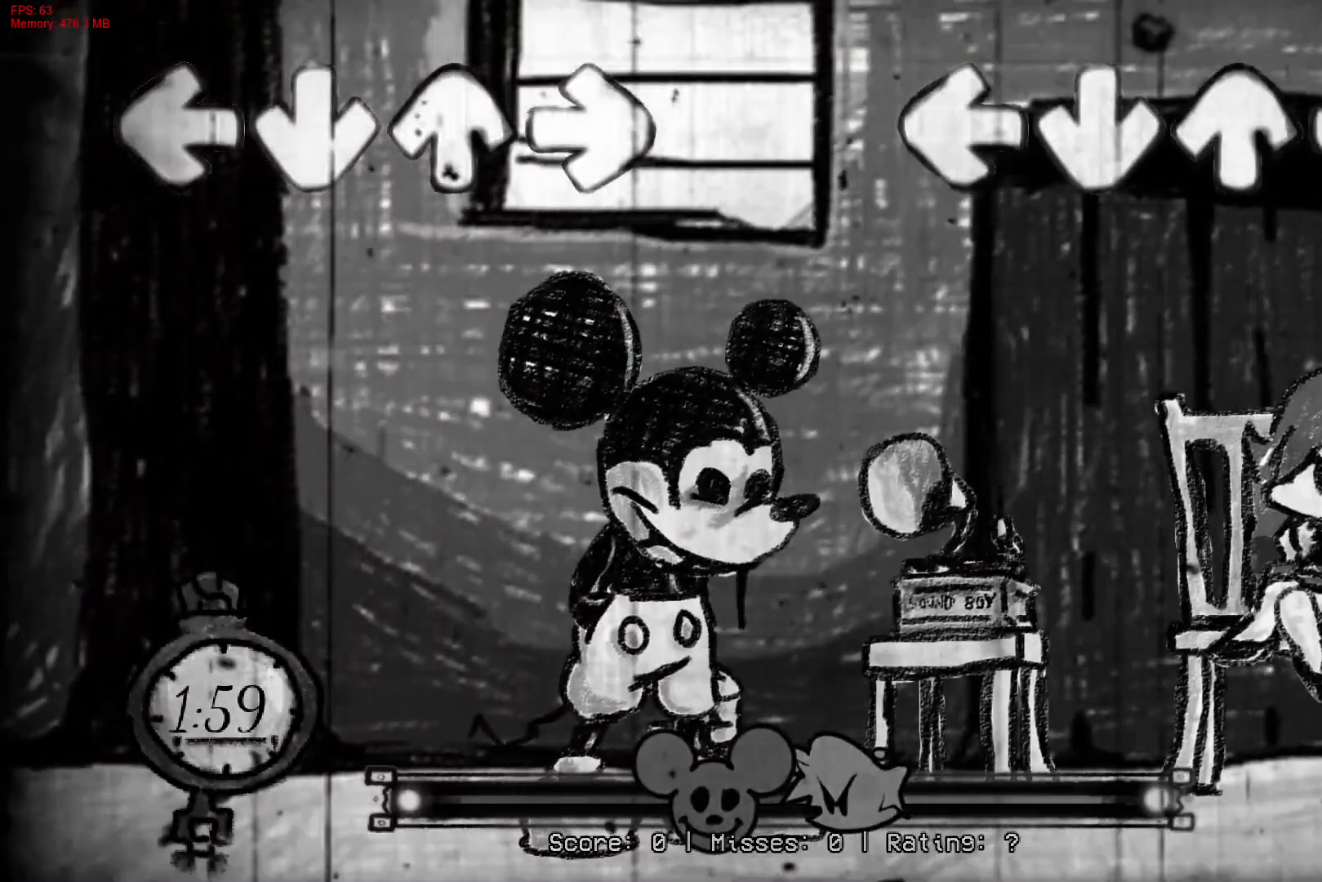
{"buttons": [], "right_stick": "center", "events": [[100, "CROSS", "down"], [100, "DPAD_UP", "down"], [100, "R1", "down"], [117, "L1", "down"], [250, "CROSS", "up"], [250, "DPAD_UP", "up"], [250, "L1", "up"], [267, "R1", "up"]]}
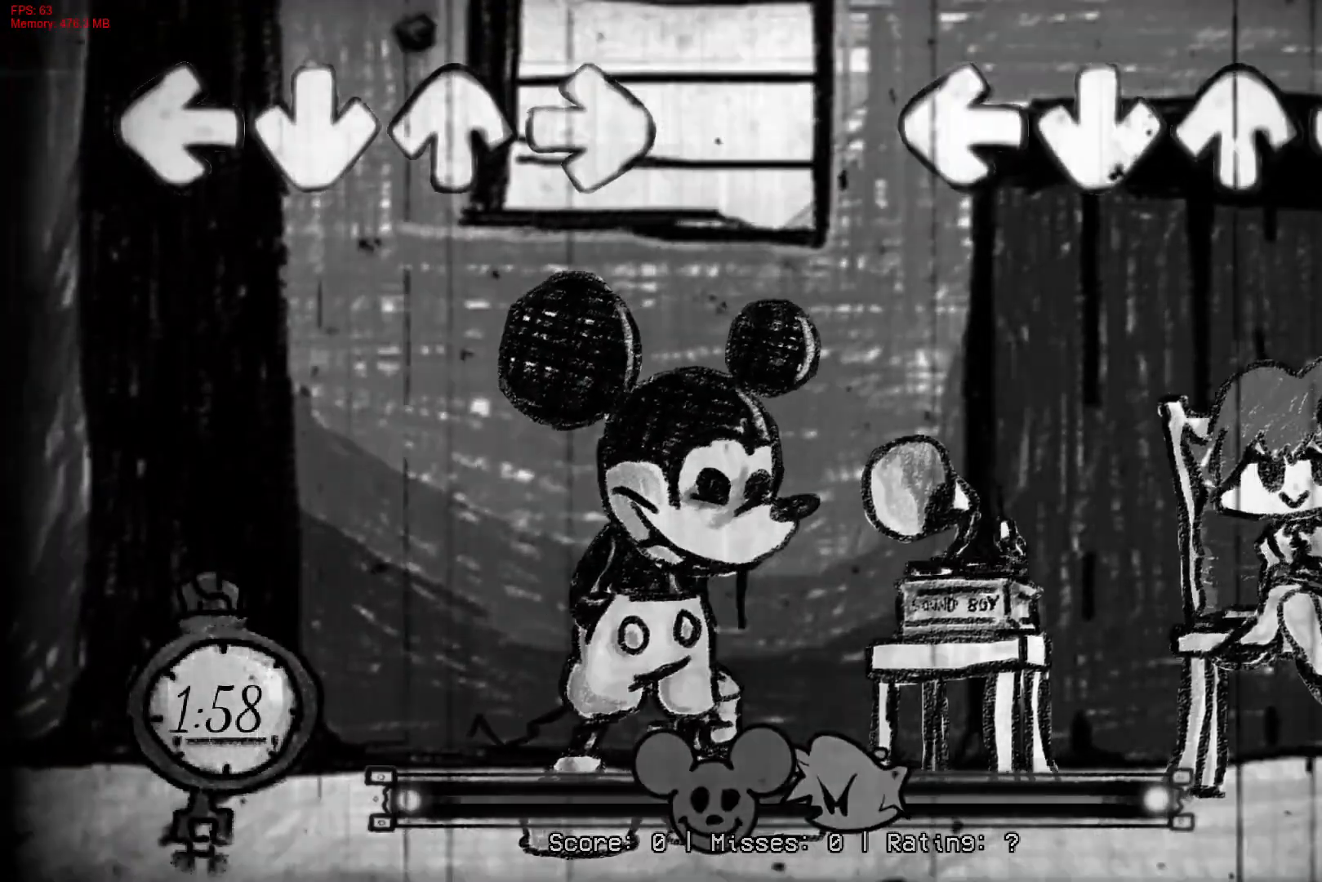
{"buttons": [], "right_stick": "center", "events": [[133, "DPAD_UP", "down"], [167, "L1", "down"], [317, "L1", "up"], [333, "DPAD_UP", "up"]]}
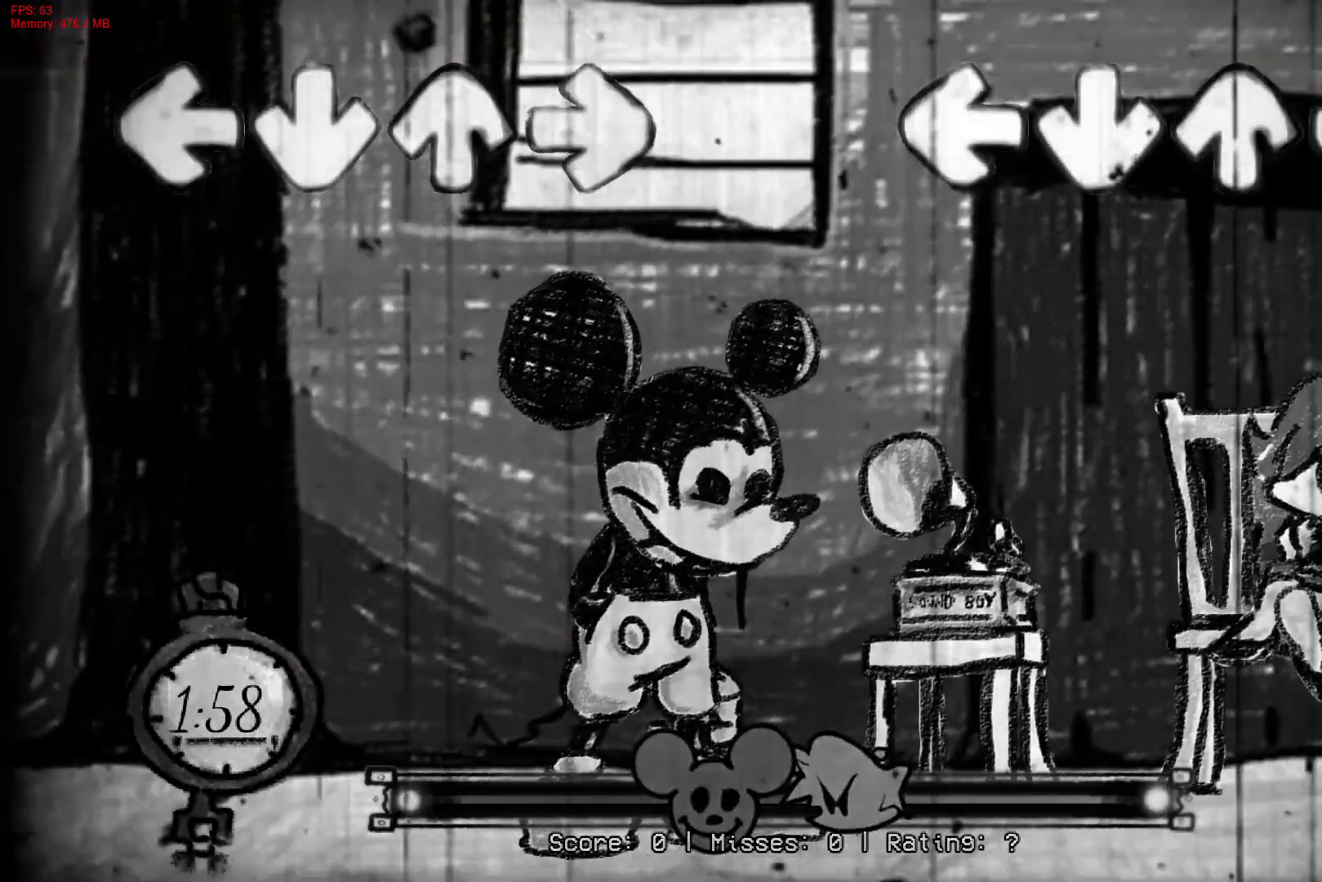
{"buttons": [], "right_stick": "center", "events": []}
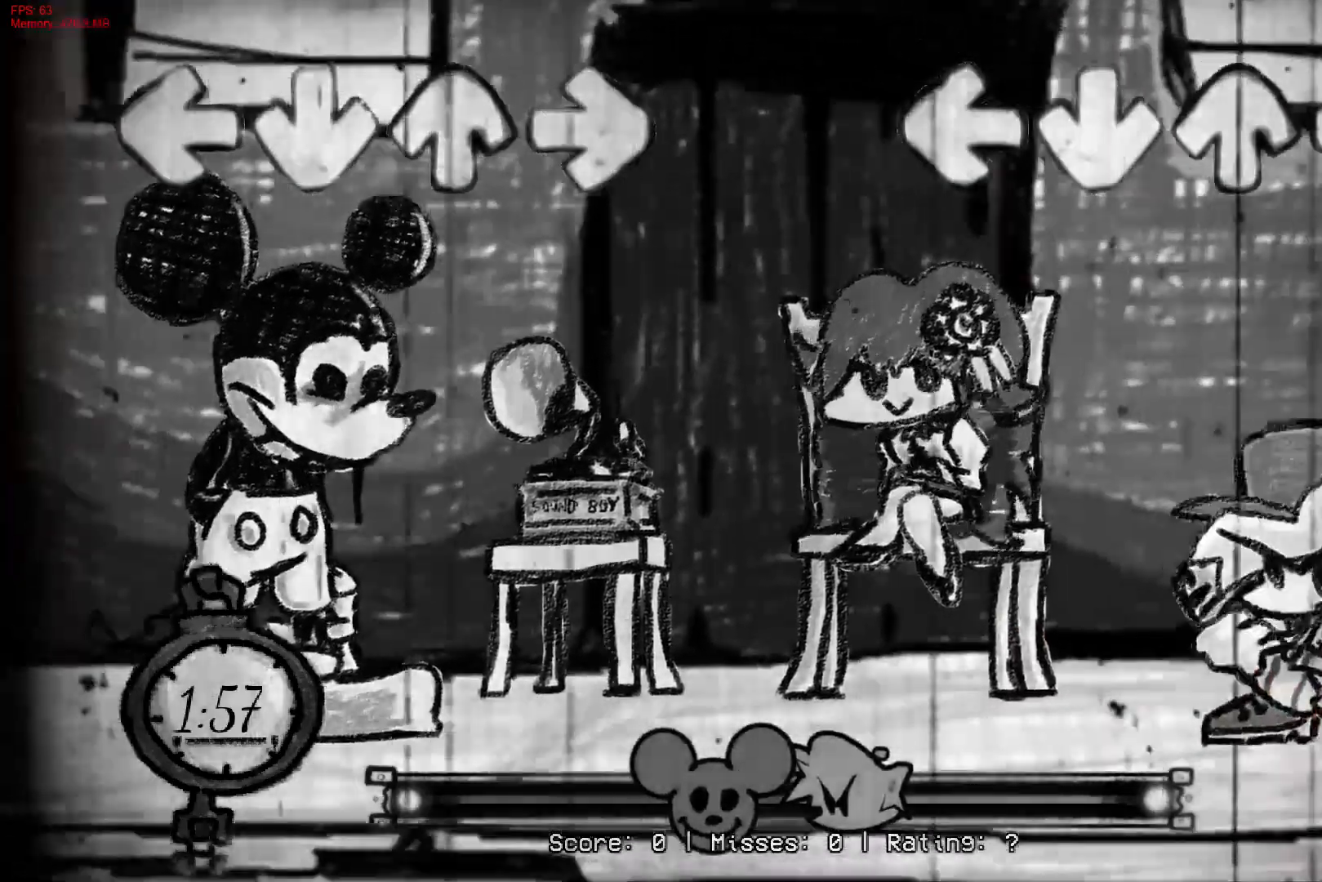
{"buttons": [], "right_stick": "center", "events": []}
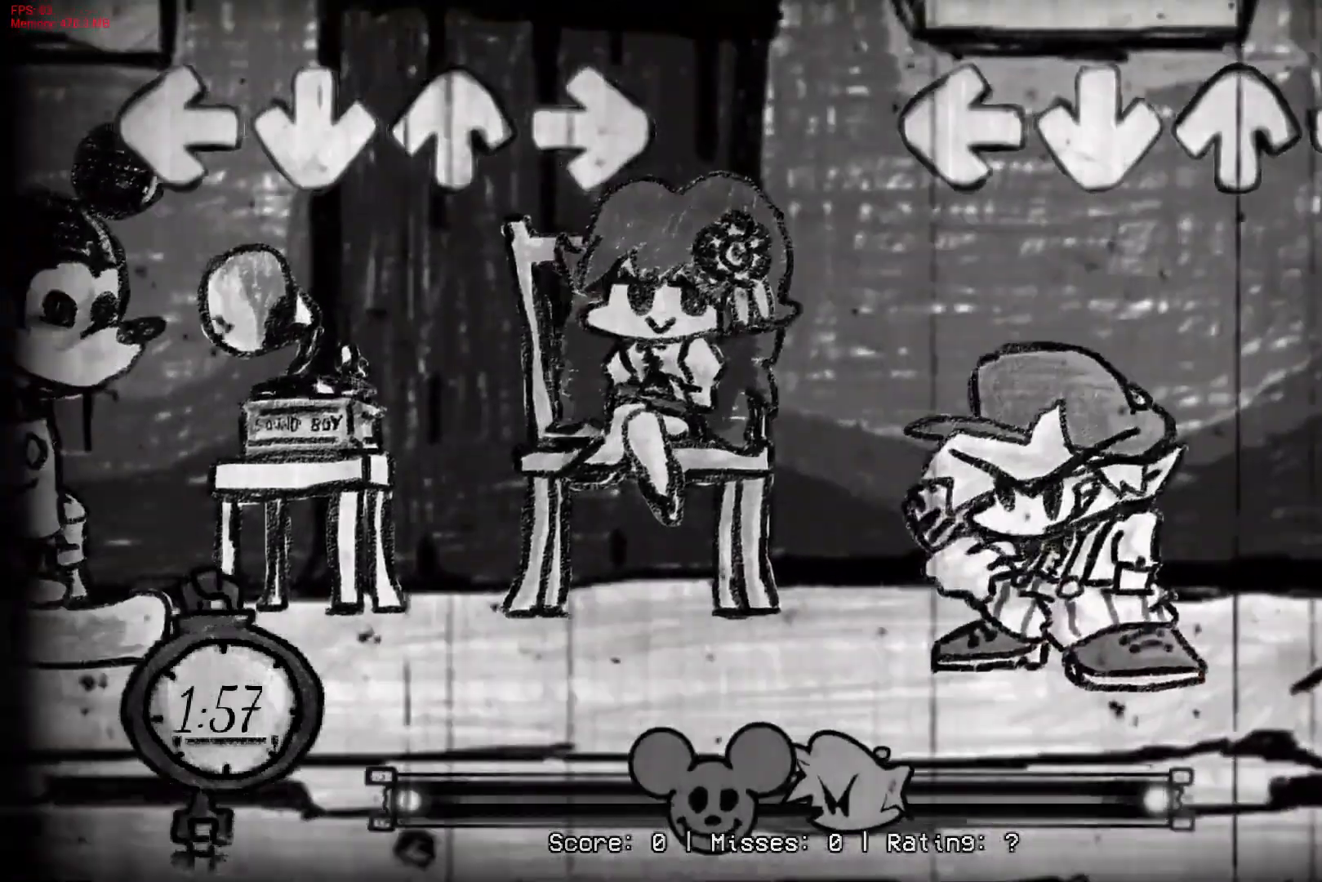
{"buttons": [], "right_stick": "center", "events": []}
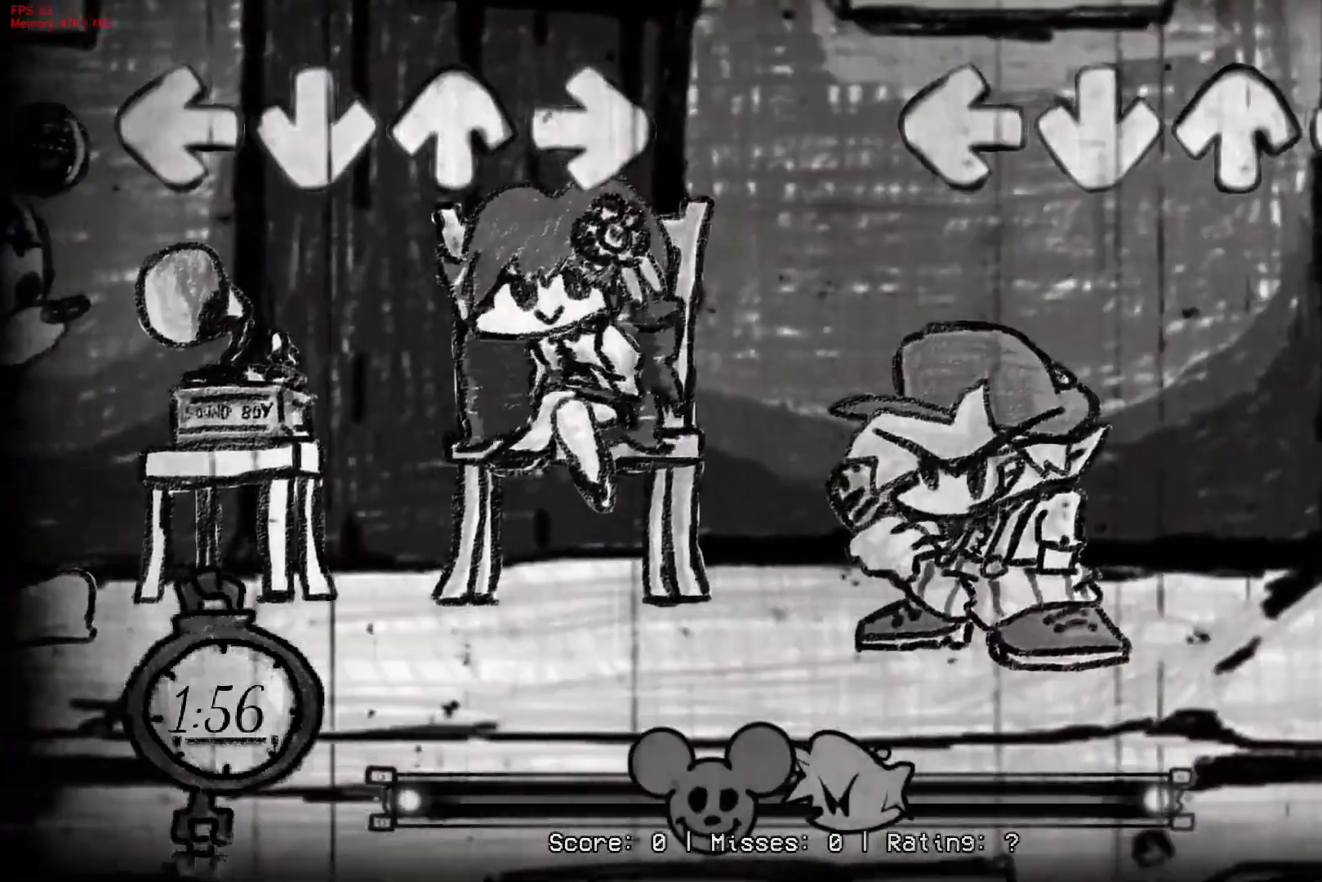
{"buttons": [], "right_stick": "center", "events": []}
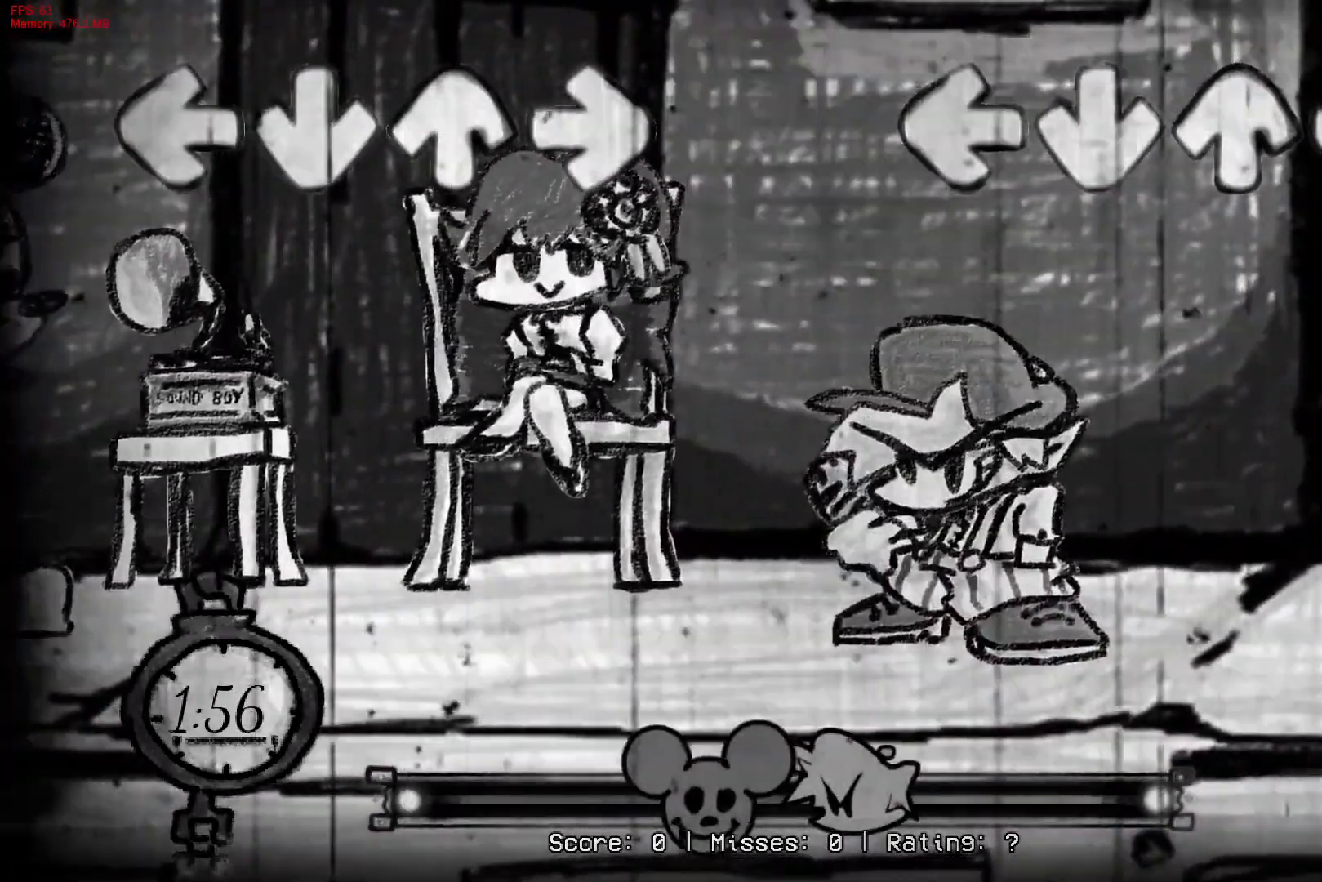
{"buttons": [], "right_stick": "center", "events": []}
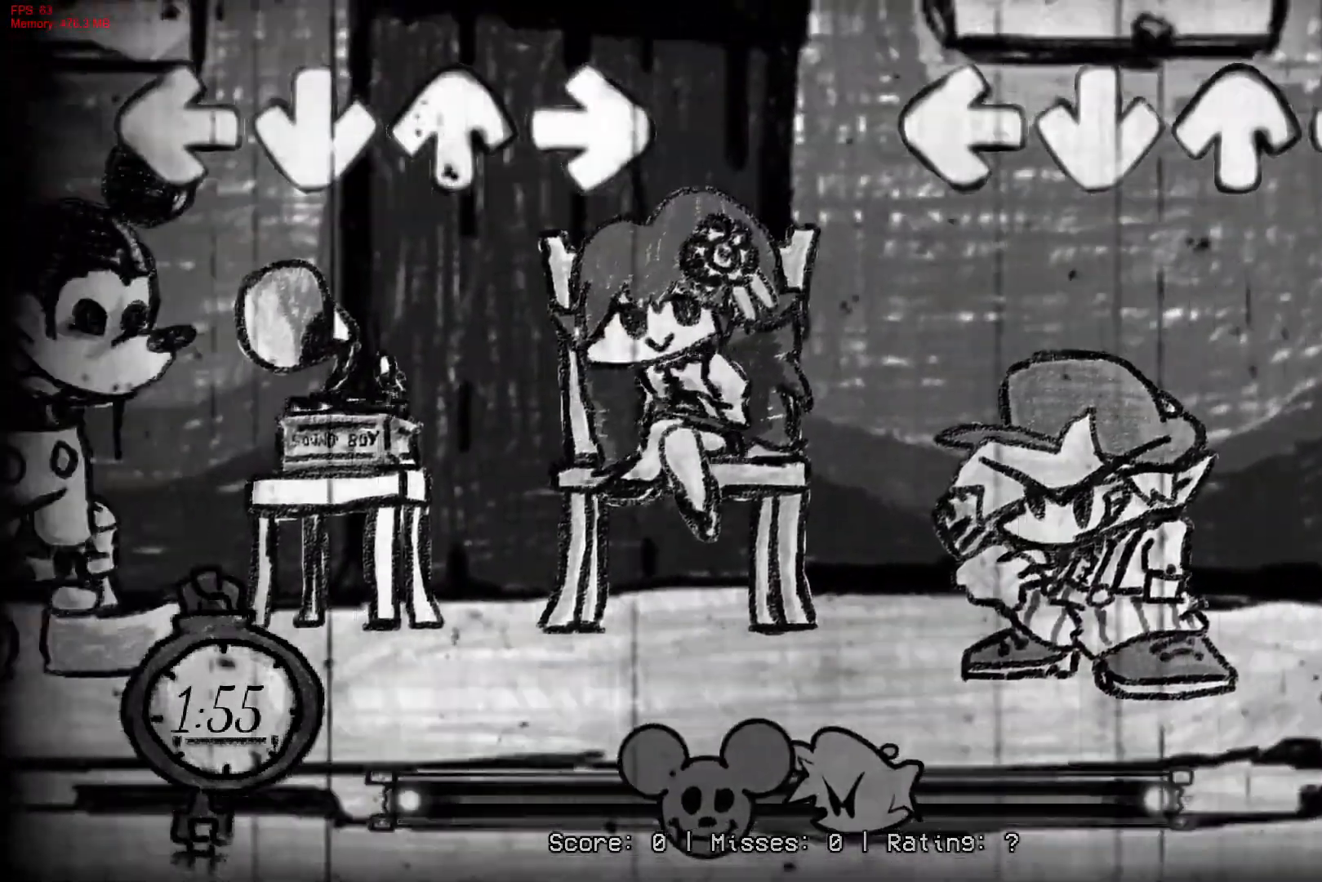
{"buttons": ["CROSS", "L1", "R1", "DPAD_UP"], "right_stick": "center", "events": [[50, "DPAD_UP", "down"], [83, "DPAD_UP", "up"], [400, "DPAD_UP", "down"], [417, "L1", "down"], [450, "CROSS", "down"], [450, "R1", "down"]]}
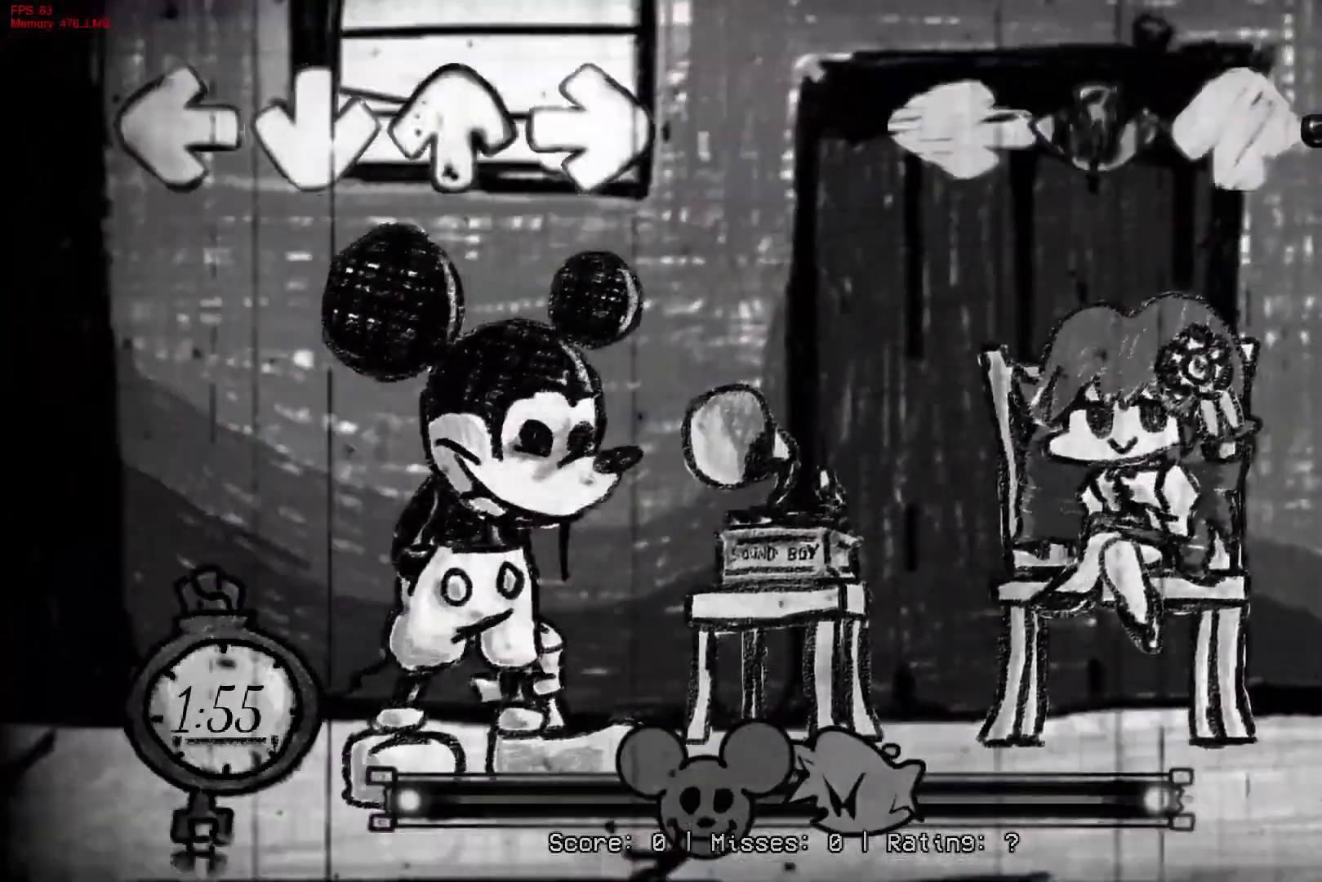
{"buttons": [], "right_stick": "center", "events": [[67, "DPAD_UP", "up"], [83, "CROSS", "up"], [83, "L1", "up"], [100, "R1", "up"]]}
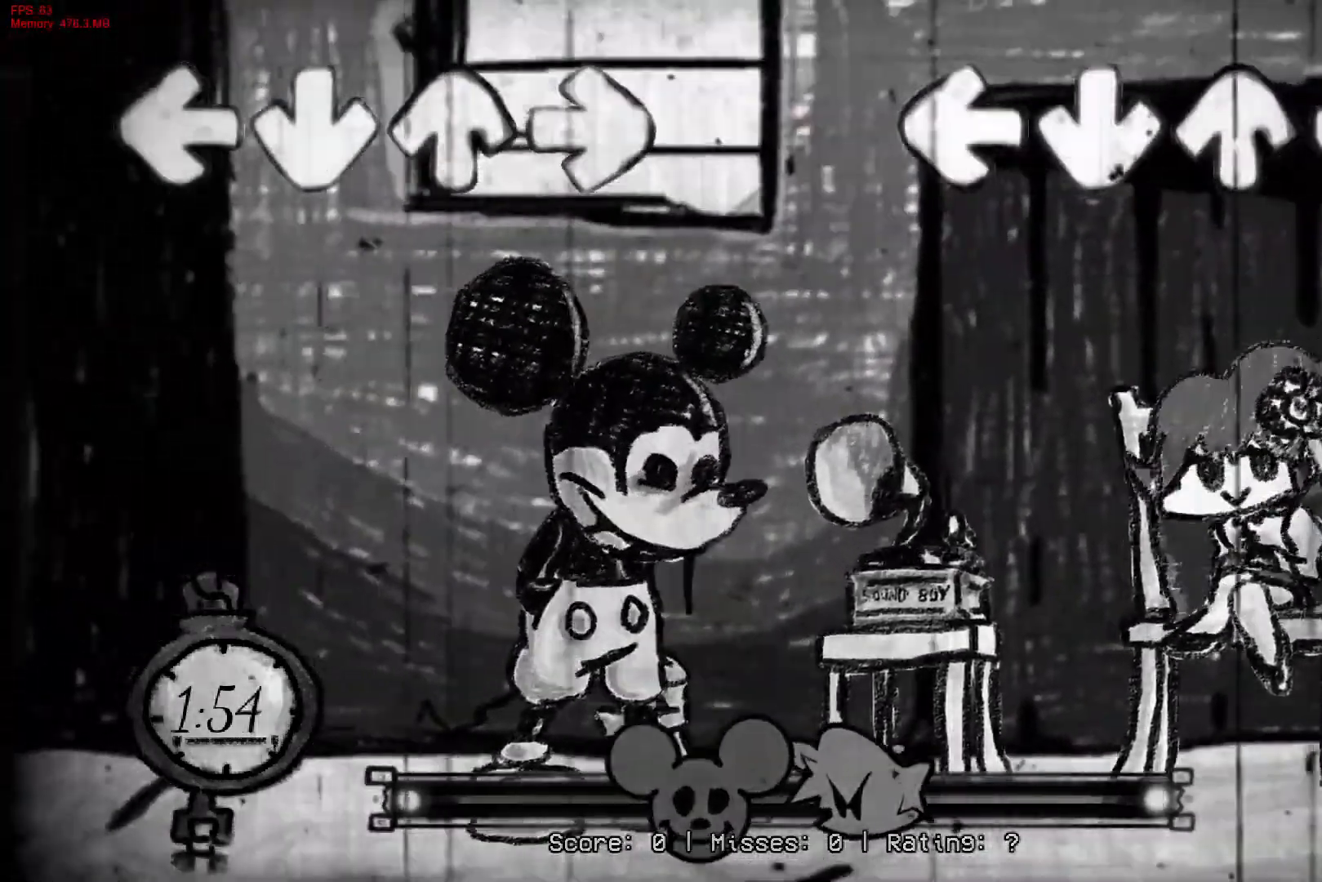
{"buttons": [], "right_stick": "center", "events": []}
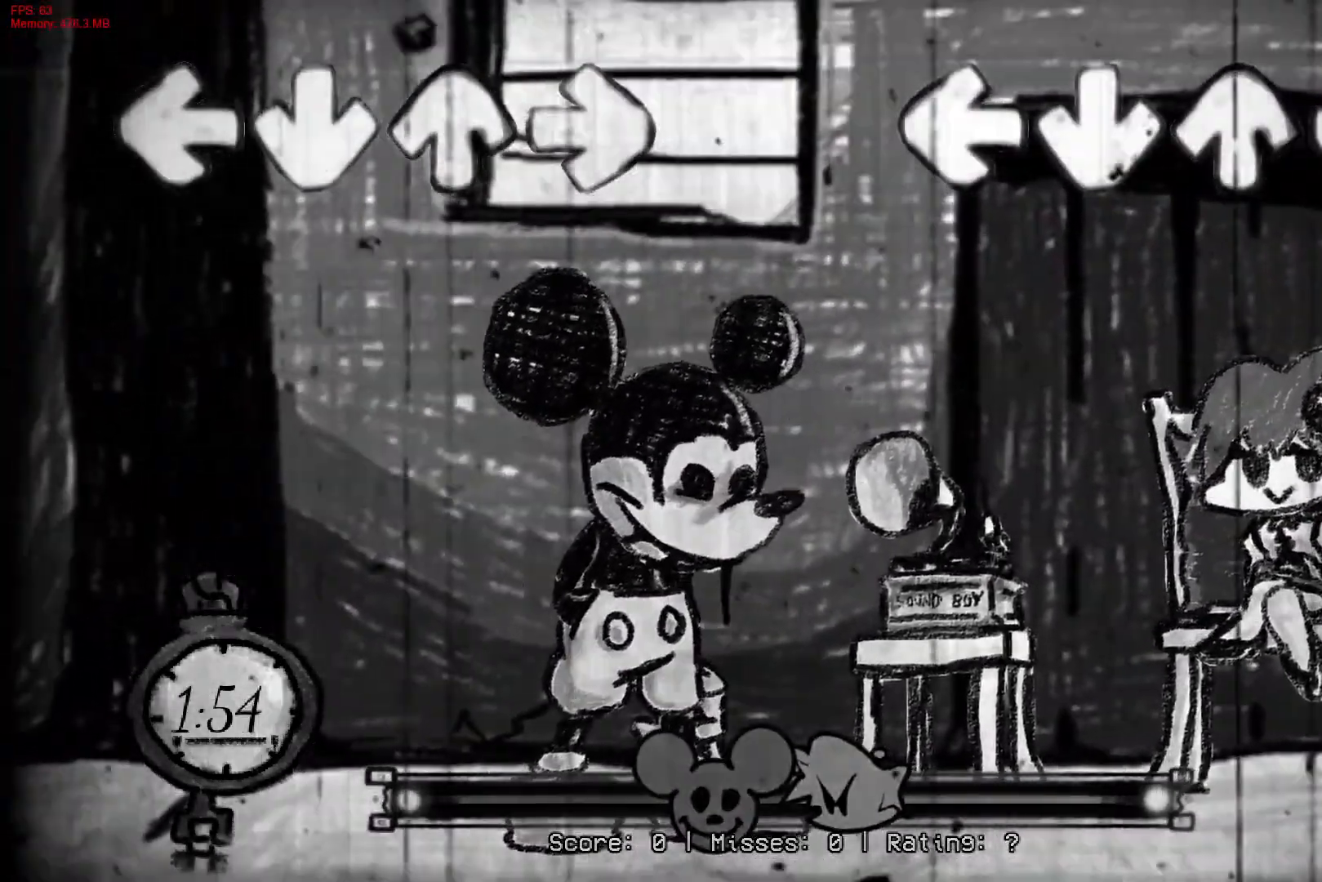
{"buttons": [], "right_stick": "center", "events": []}
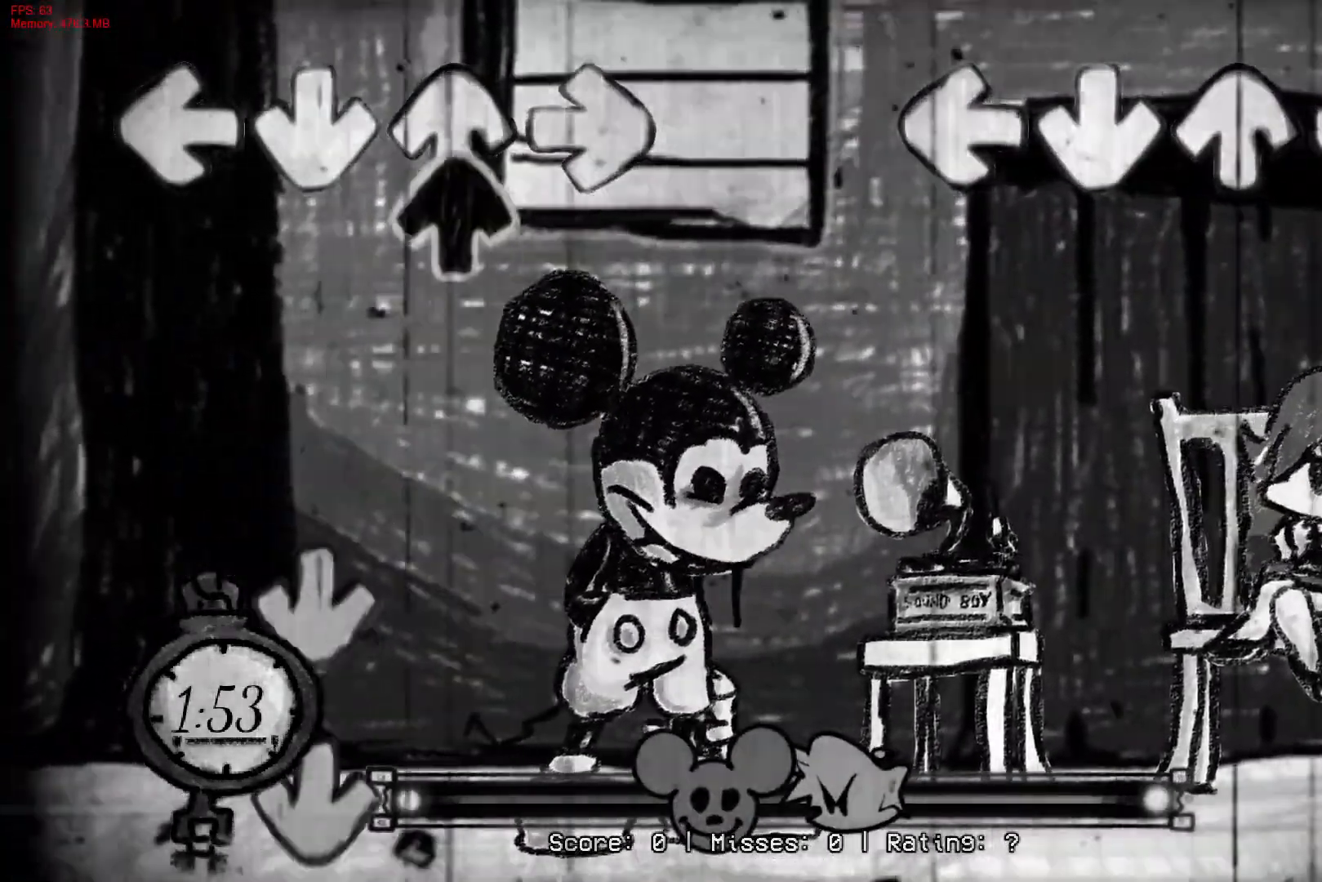
{"buttons": [], "right_stick": "center", "events": []}
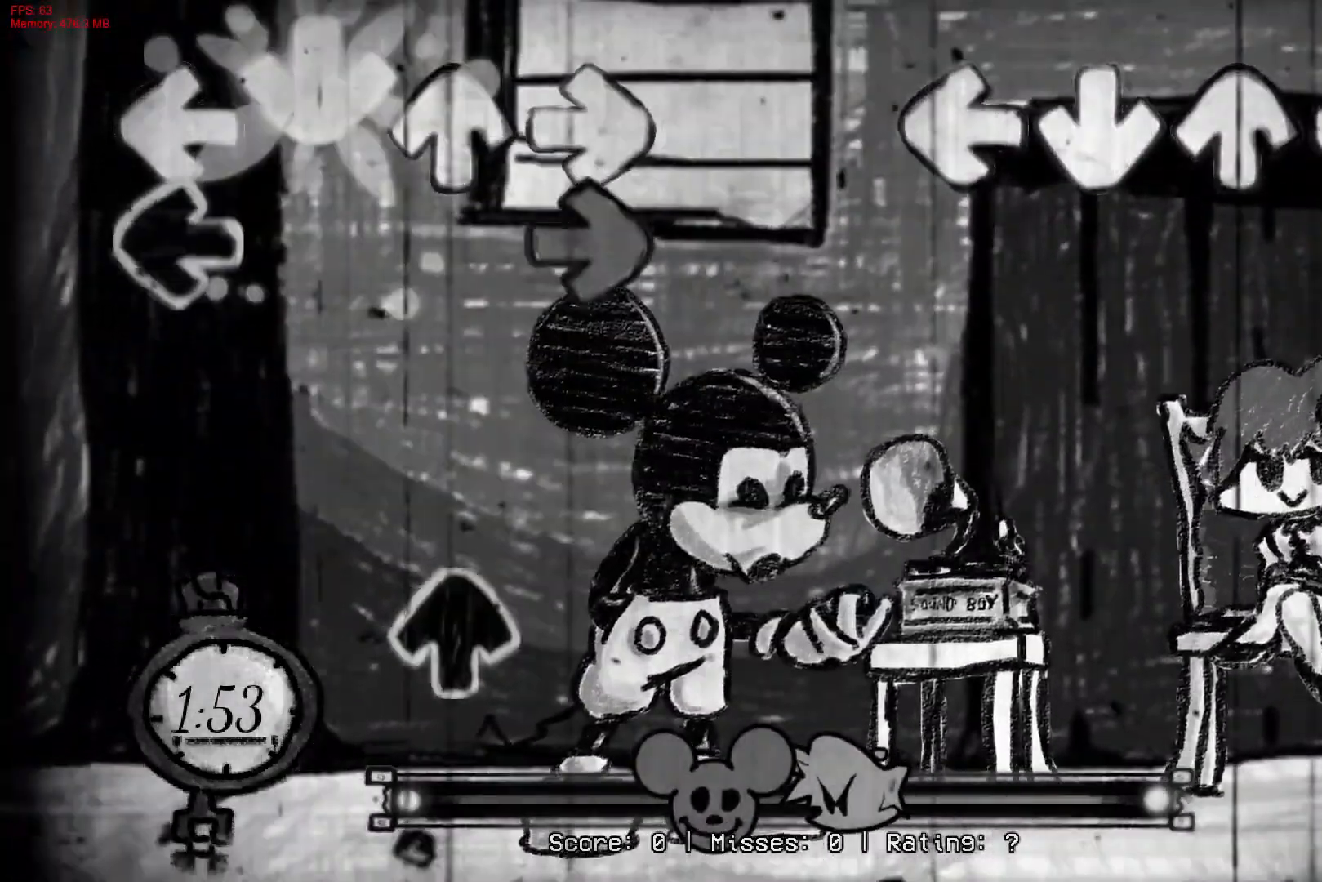
{"buttons": [], "right_stick": "center", "events": []}
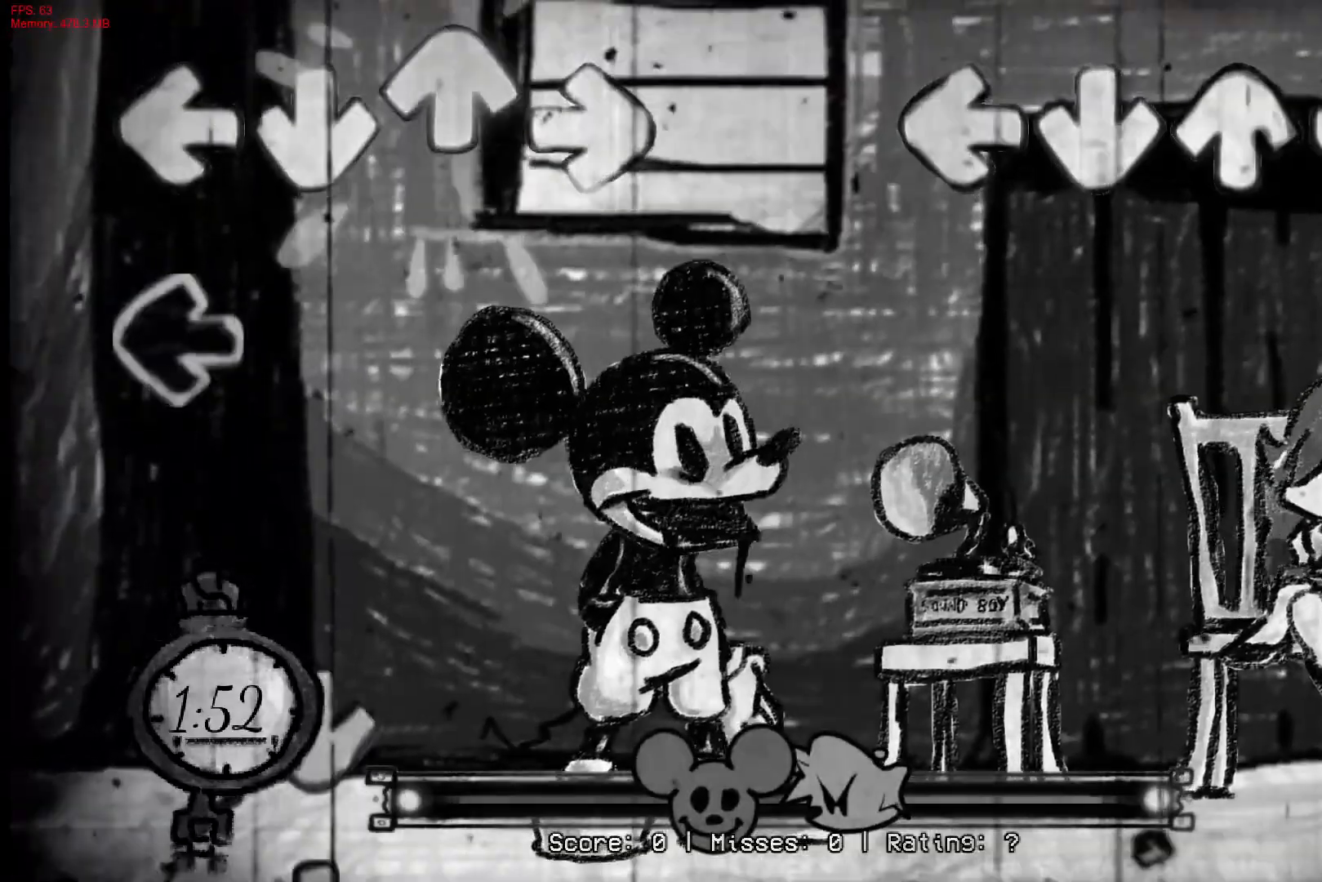
{"buttons": [], "right_stick": "center", "events": []}
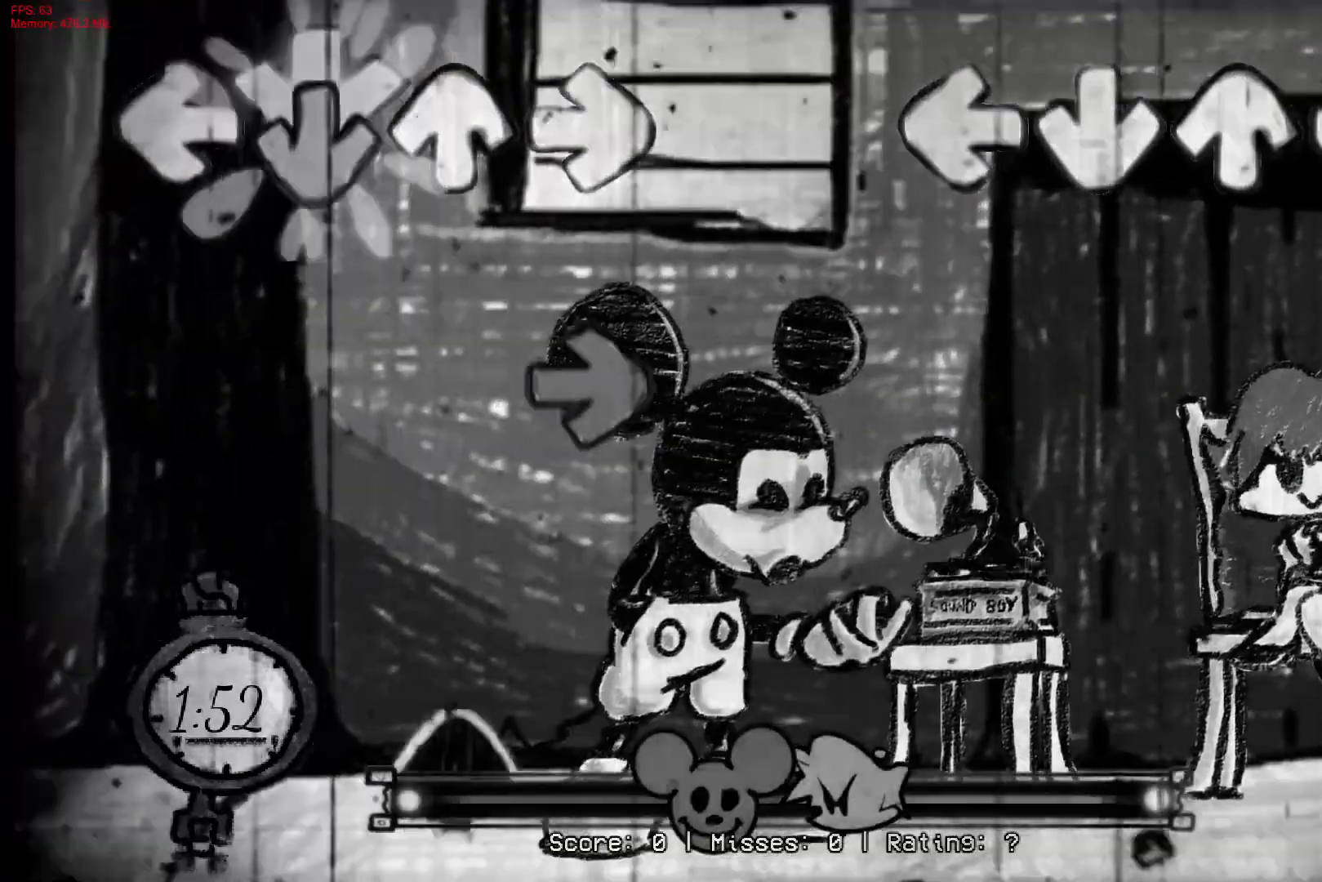
{"buttons": [], "right_stick": "center", "events": []}
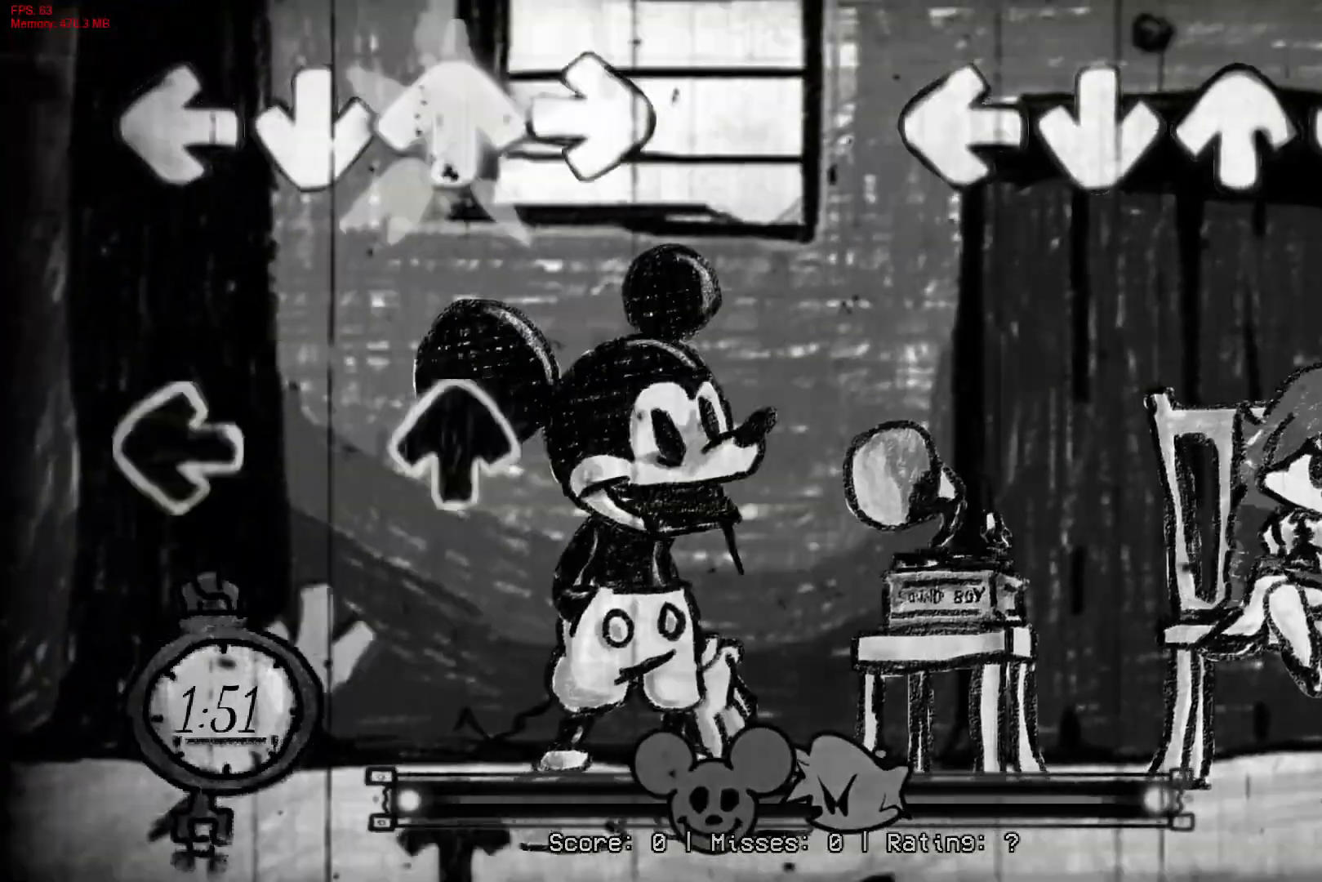
{"buttons": [], "right_stick": "center", "events": []}
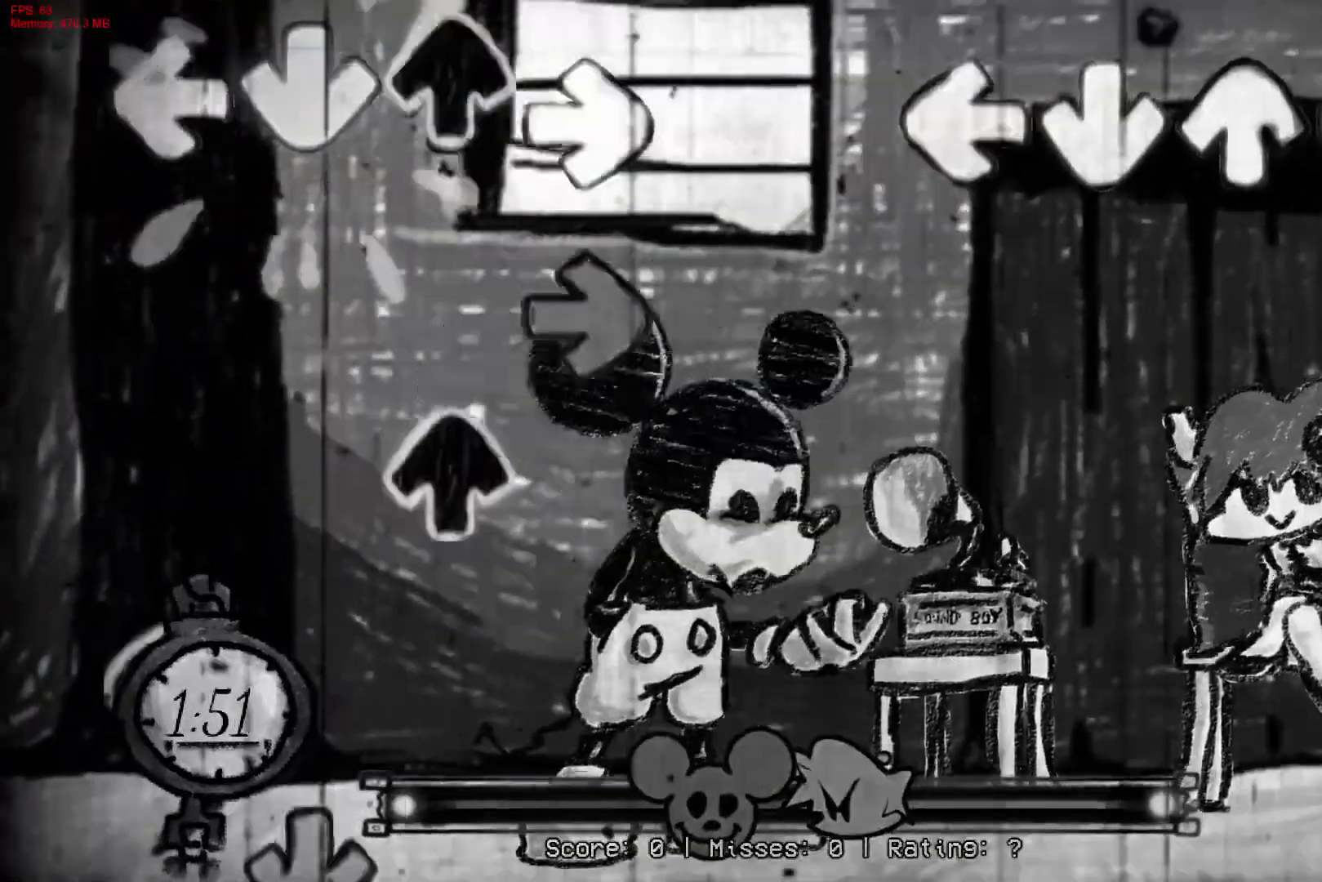
{"buttons": [], "right_stick": "center", "events": []}
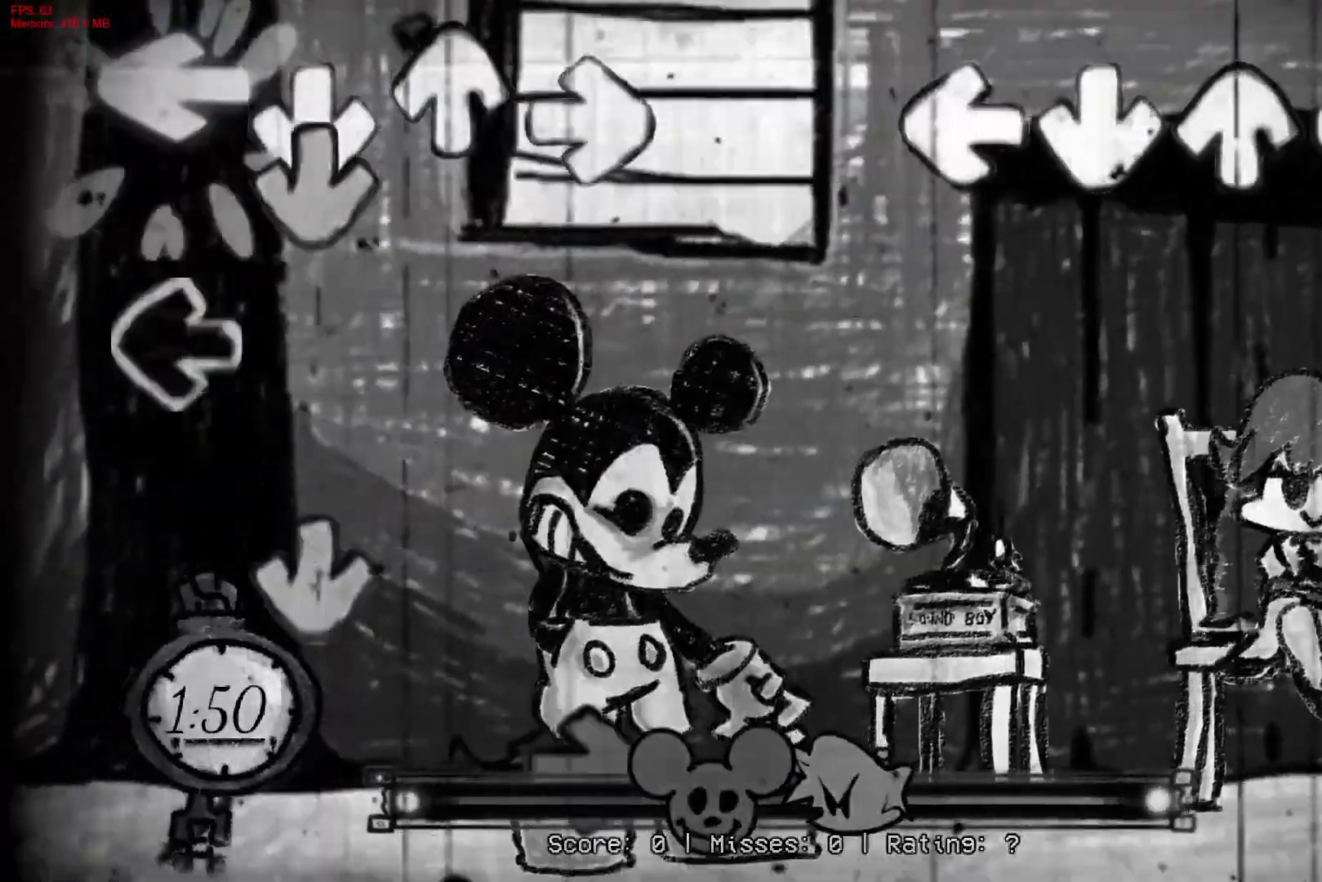
{"buttons": [], "right_stick": "center", "events": []}
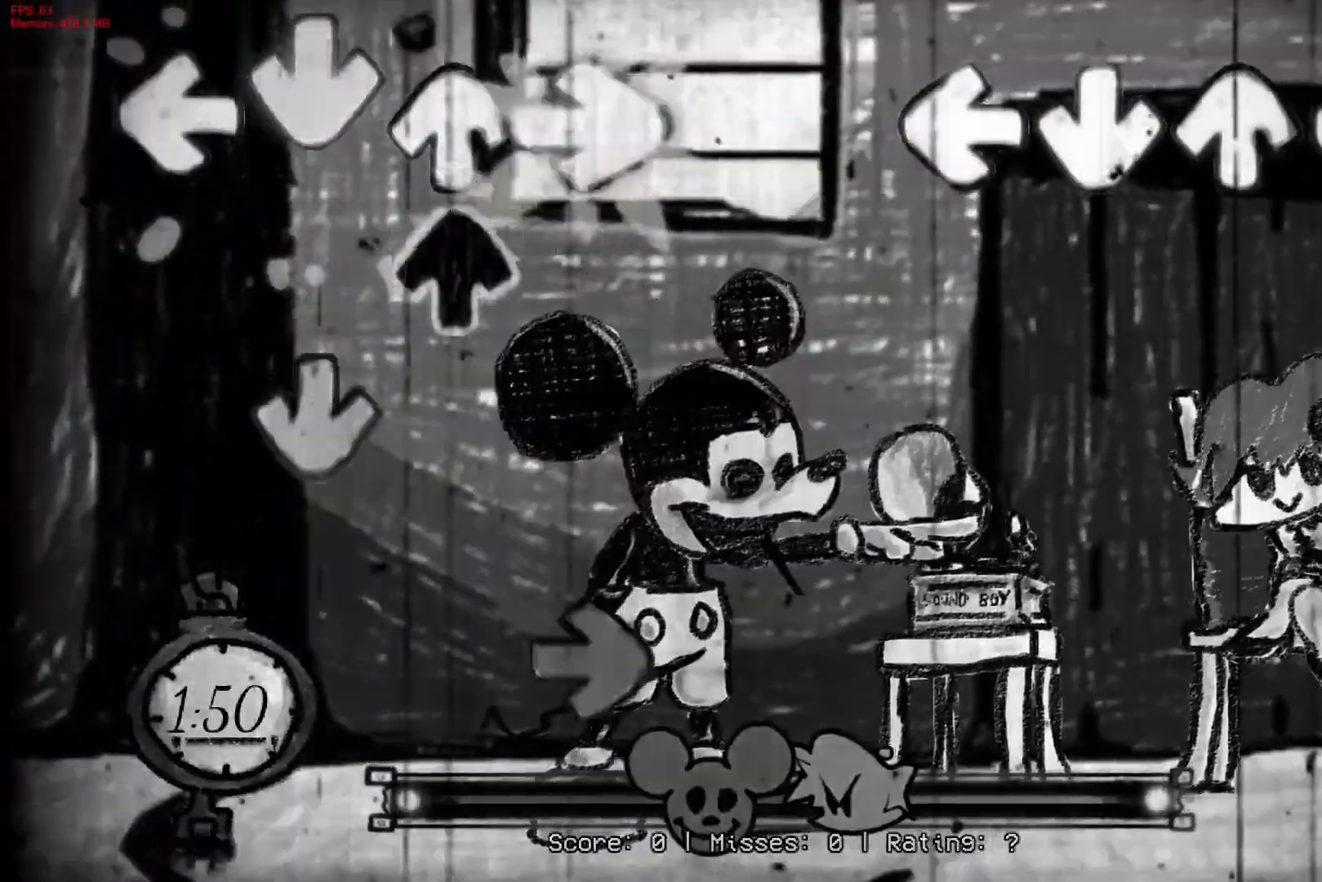
{"buttons": [], "right_stick": "center", "events": []}
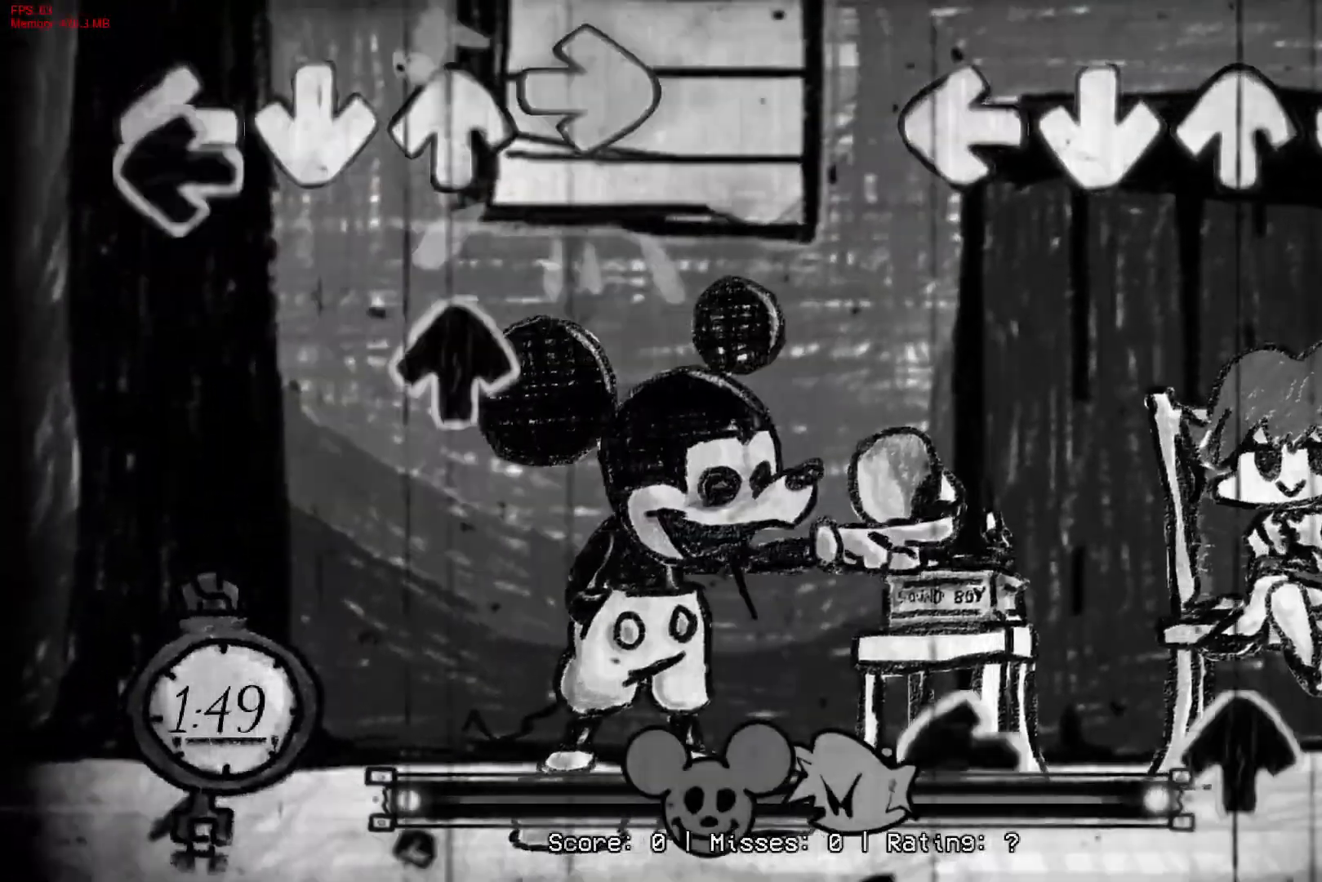
{"buttons": ["L1", "DPAD_UP"], "right_stick": "center", "events": [[400, "DPAD_UP", "down"], [433, "L1", "down"]]}
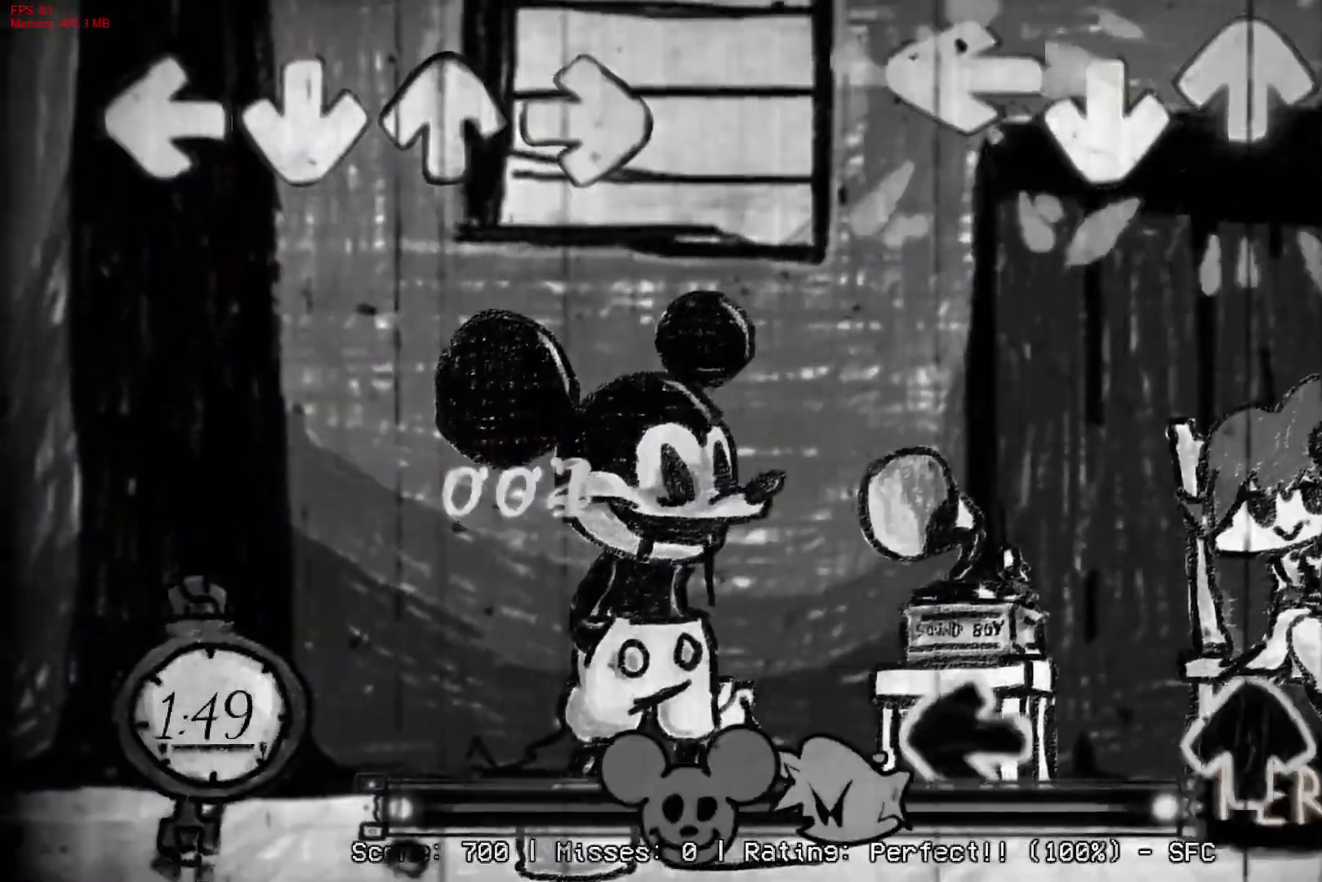
{"buttons": ["L1", "DPAD_UP"], "right_stick": "center", "events": [[50, "DPAD_UP", "up"], [83, "L1", "up"], [183, "R1", "down"], [267, "R1", "up"], [333, "R1", "down"], [450, "L1", "down"], [483, "DPAD_UP", "down"], [483, "R1", "up"]]}
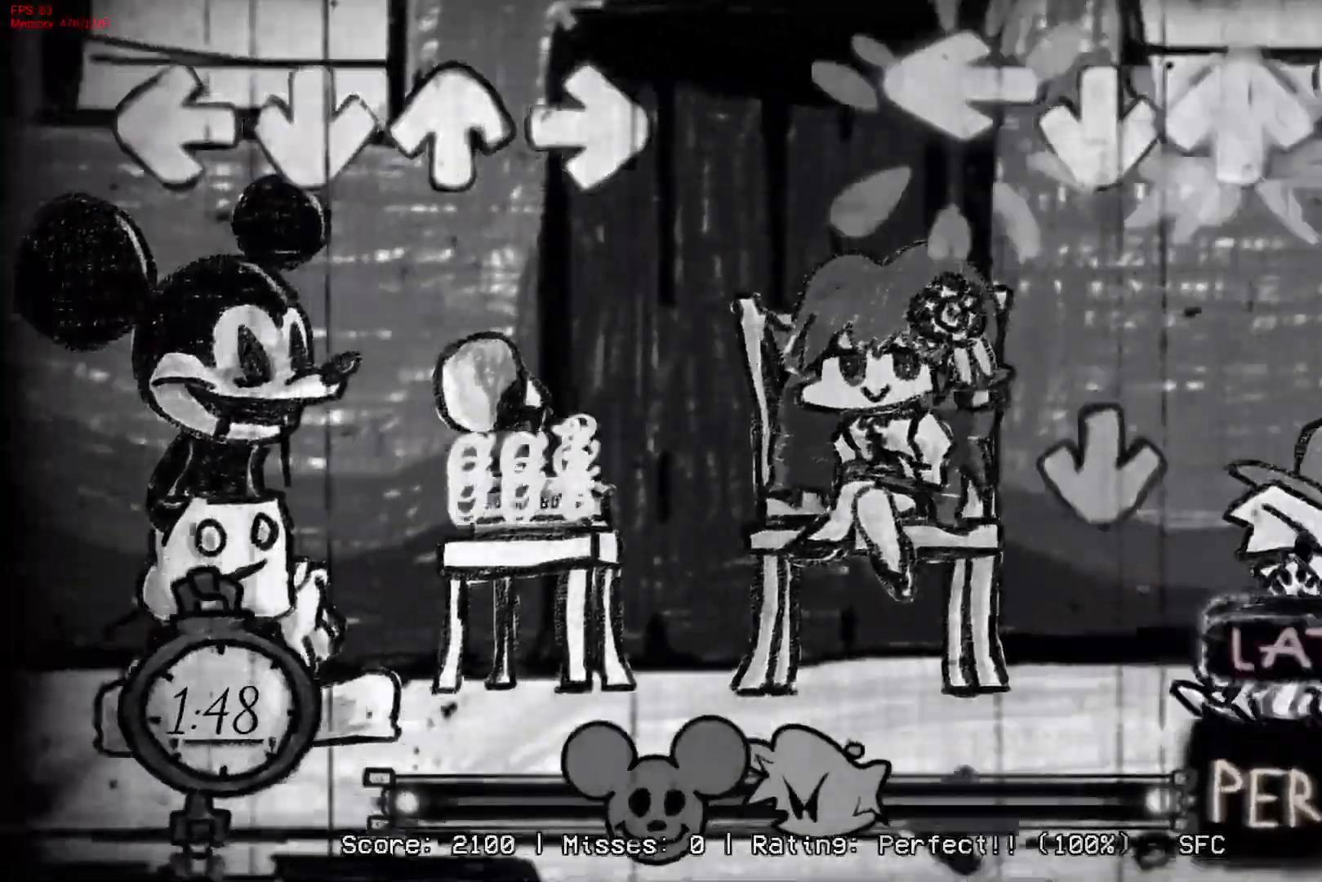
{"buttons": ["L1"], "right_stick": "center", "events": [[100, "DPAD_UP", "up"], [117, "L1", "up"], [267, "CROSS", "down"], [400, "CROSS", "up"], [500, "L1", "down"]]}
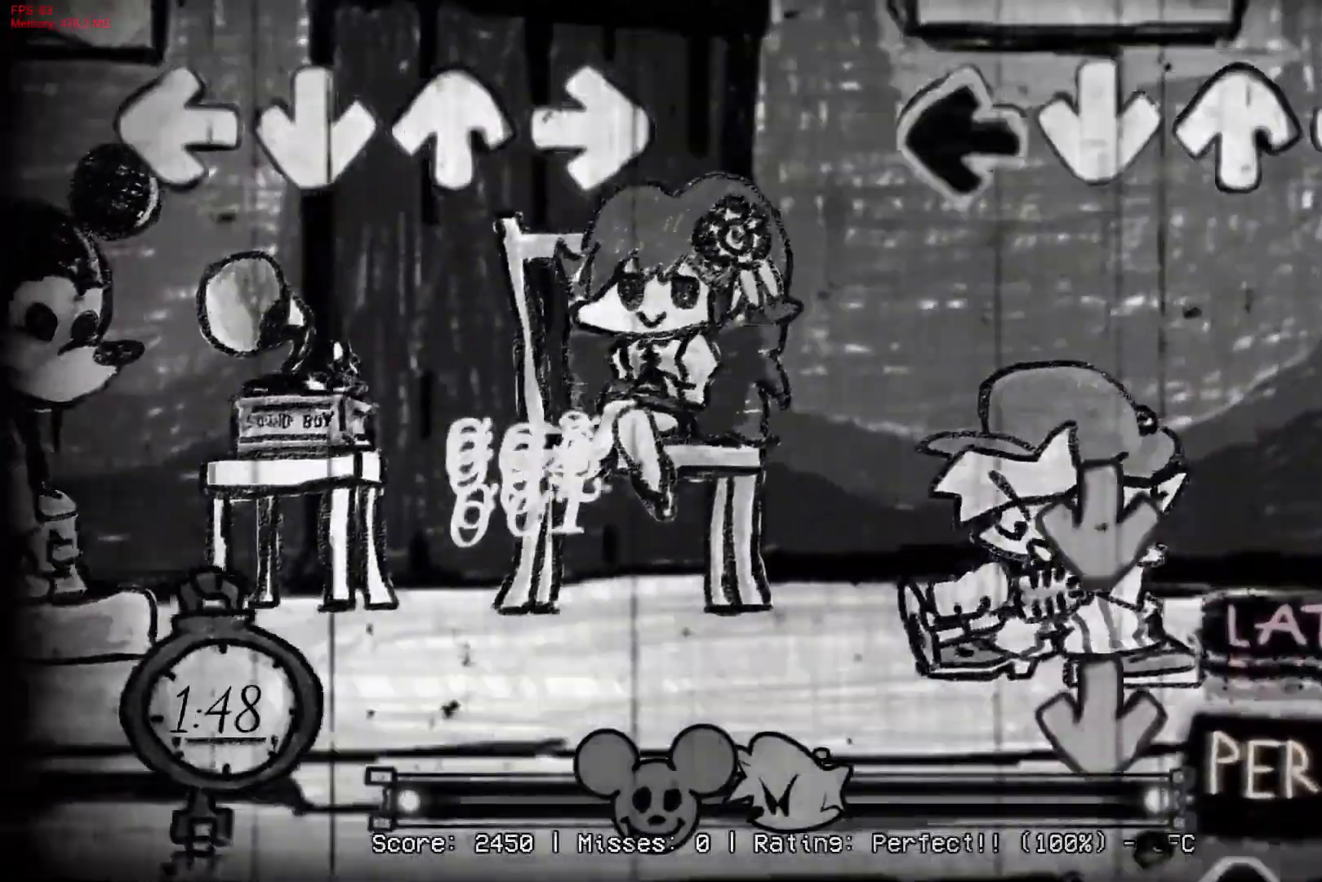
{"buttons": ["CROSS"], "right_stick": "center", "events": [[150, "L1", "up"], [300, "CROSS", "down"], [367, "CROSS", "up"], [433, "CROSS", "down"]]}
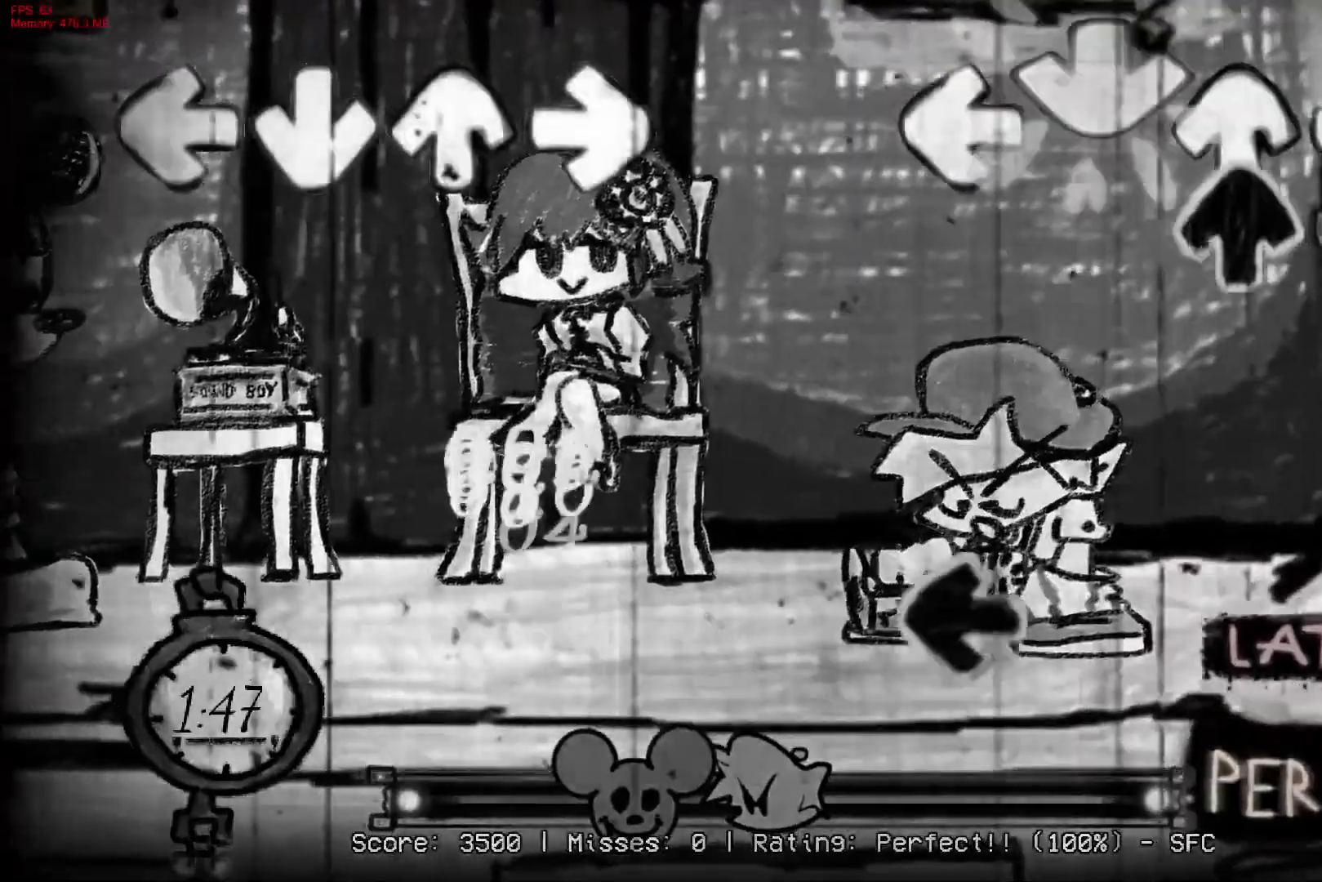
{"buttons": [], "right_stick": "center", "events": [[17, "CROSS", "up"], [33, "R1", "down"], [67, "DPAD_UP", "down"], [167, "R1", "up"], [200, "DPAD_UP", "up"], [367, "L1", "down"], [500, "L1", "up"]]}
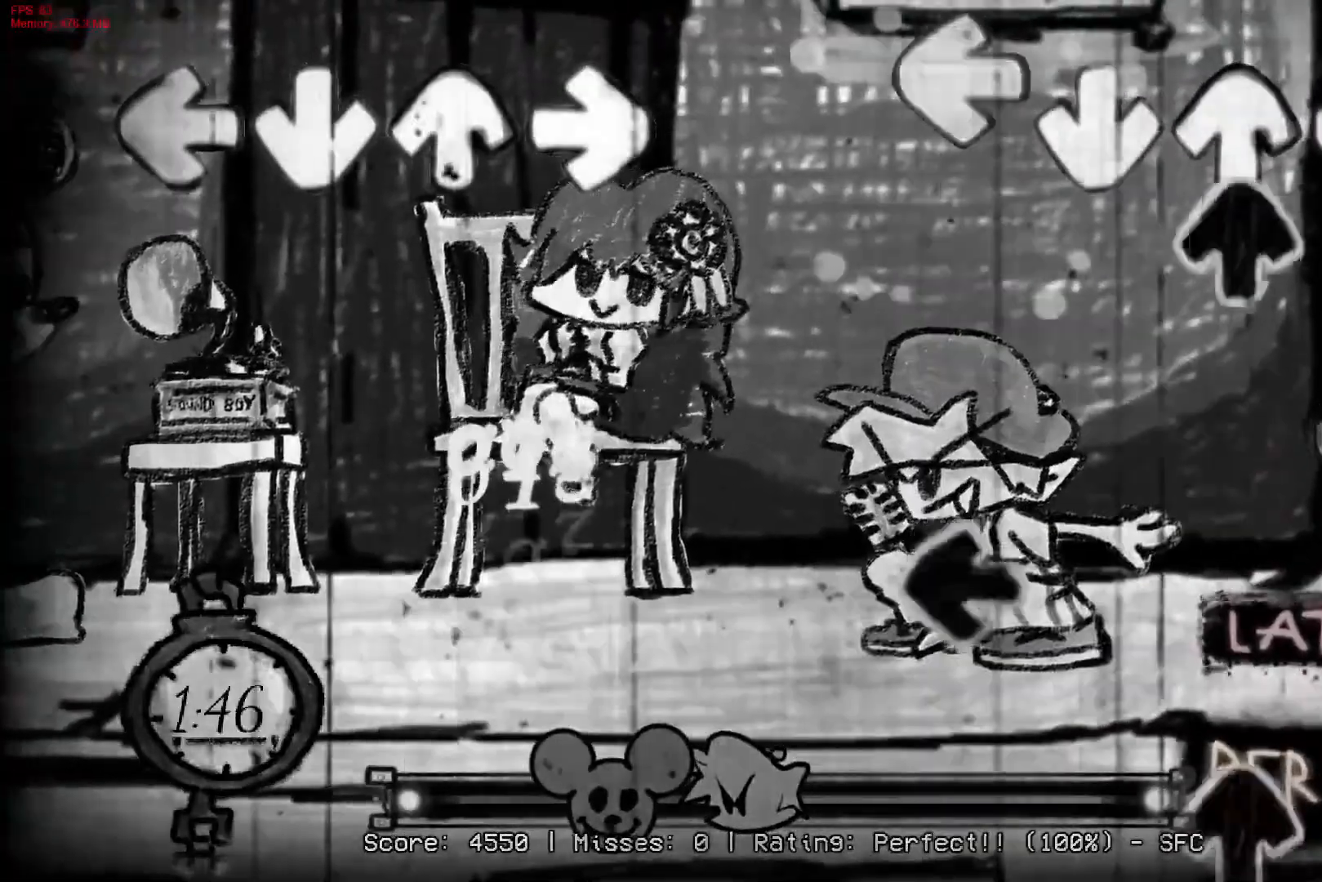
{"buttons": ["L1"], "right_stick": "center", "events": [[67, "DPAD_UP", "down"], [200, "DPAD_UP", "up"], [200, "R1", "down"], [350, "R1", "up"], [367, "L1", "down"]]}
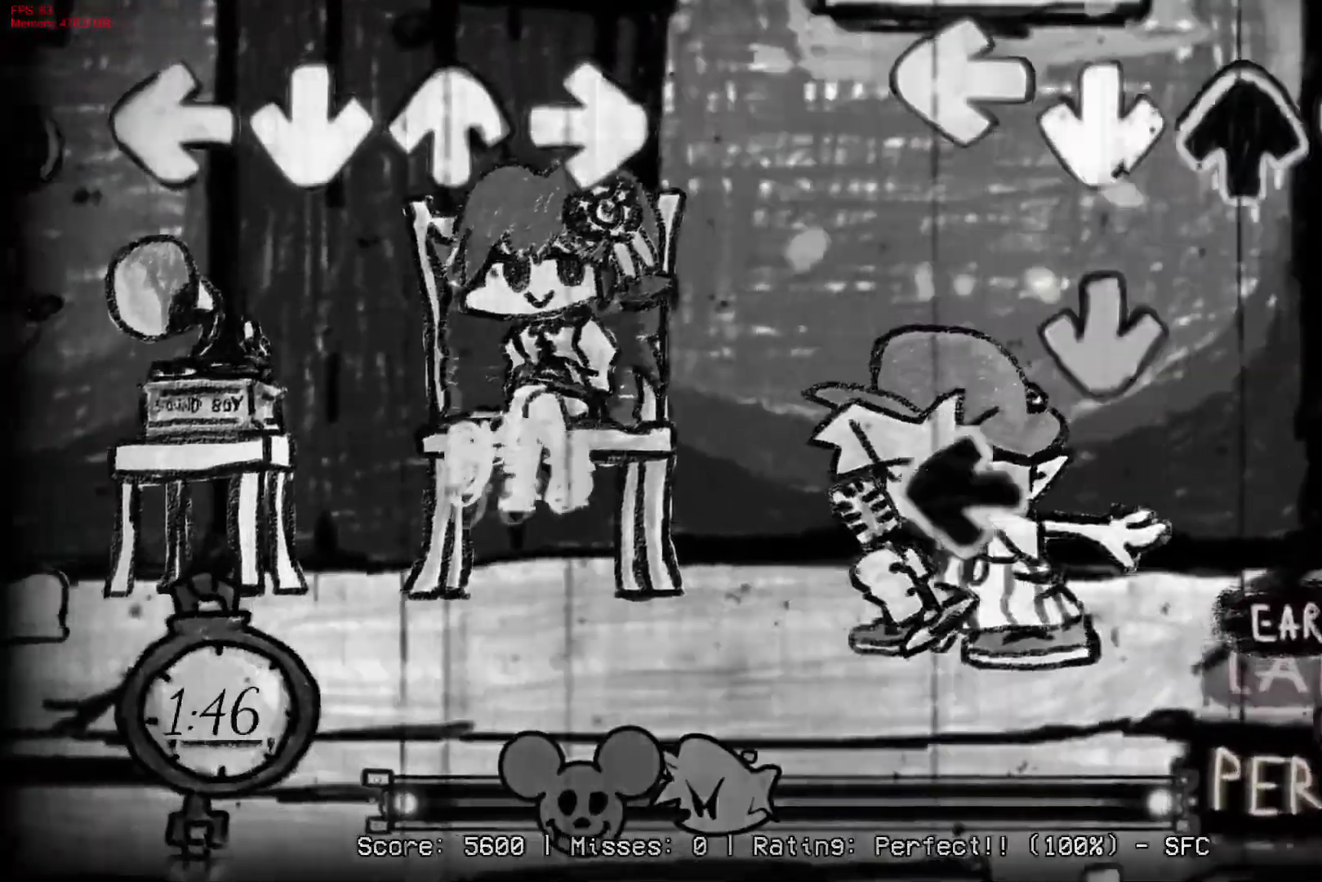
{"buttons": ["R1"], "right_stick": "center", "events": [[17, "DPAD_UP", "down"], [17, "L1", "up"], [133, "CROSS", "down"], [133, "DPAD_UP", "up"], [283, "CROSS", "up"], [317, "L1", "down"], [400, "R1", "down"], [433, "L1", "up"]]}
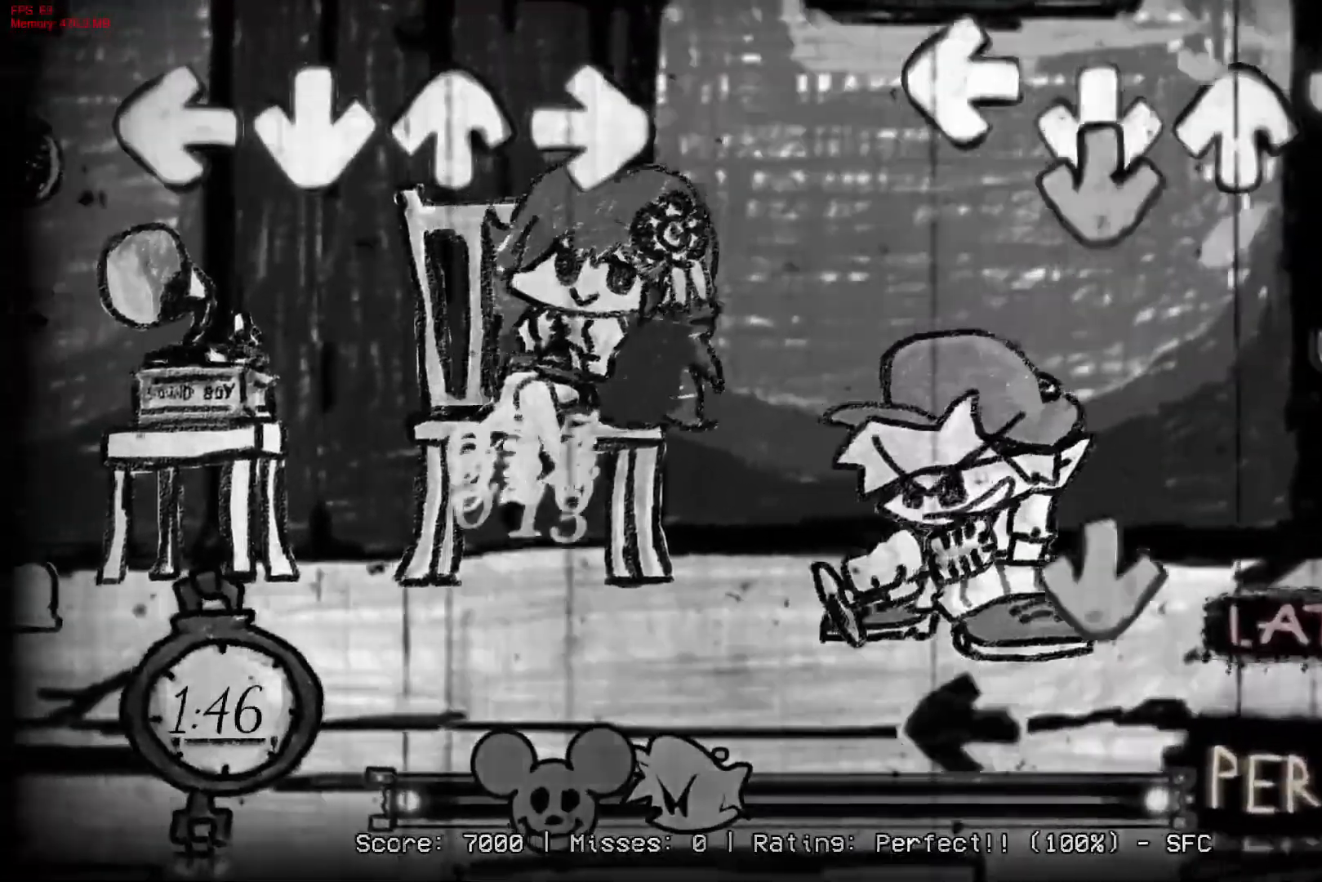
{"buttons": ["L1"], "right_stick": "center", "events": [[33, "CROSS", "down"], [50, "R1", "up"], [167, "CROSS", "up"], [250, "CROSS", "down"], [250, "R1", "down"], [383, "CROSS", "up"], [383, "R1", "up"], [467, "L1", "down"]]}